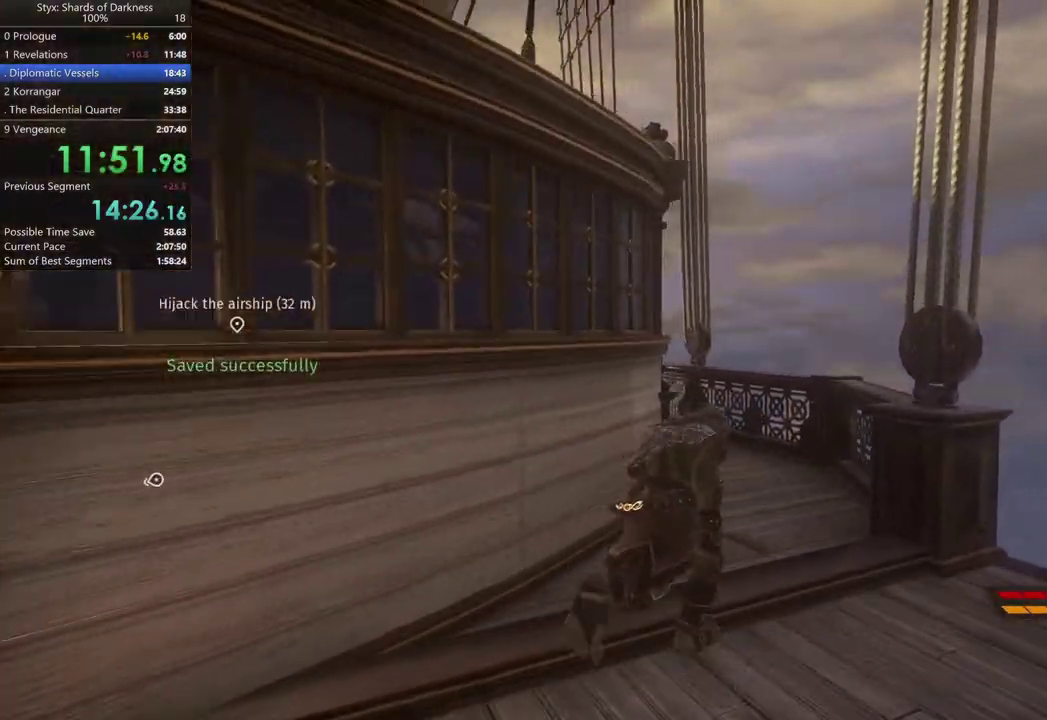
Gameplay with a controller (Xbox layout); each line is a JSON object with the inputs held at the frame after it. "events" lists button and stick changes between this image and that frame as [ms after this image, input, new state], when the widget could be followed in between.
{"buttons": [], "left_stick": "up-right", "right_stick": "center", "events": [[133, "right_stick", "center"]]}
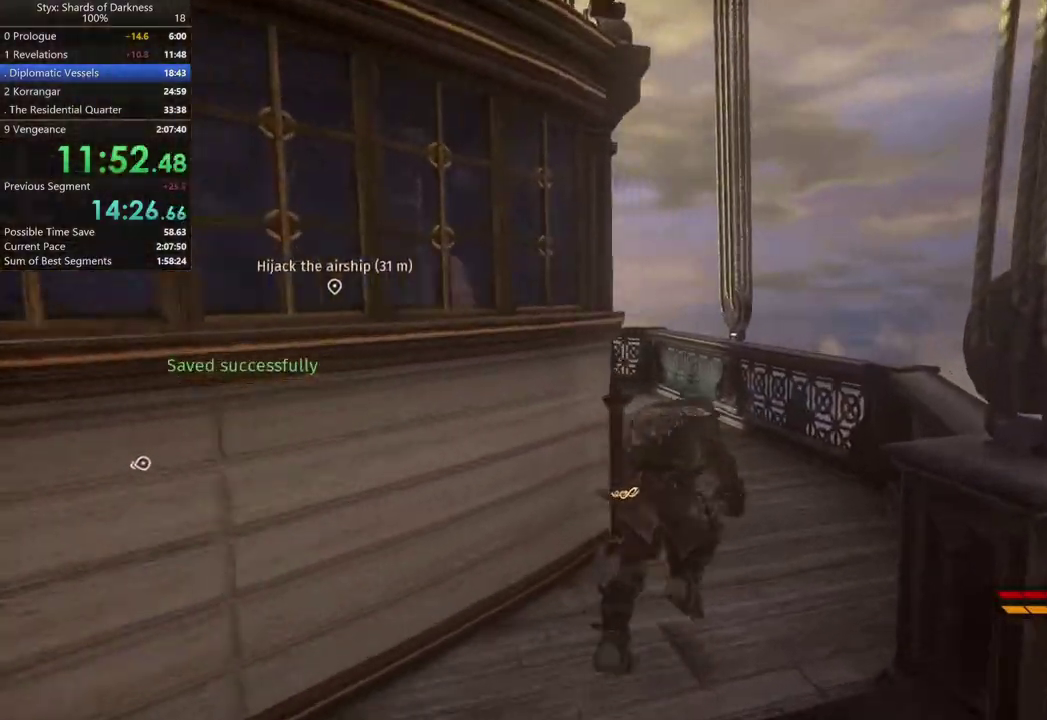
{"buttons": [], "left_stick": "up-right", "right_stick": "down-left", "events": [[100, "right_stick", "down-left"], [233, "right_stick", "center"], [433, "right_stick", "down-left"]]}
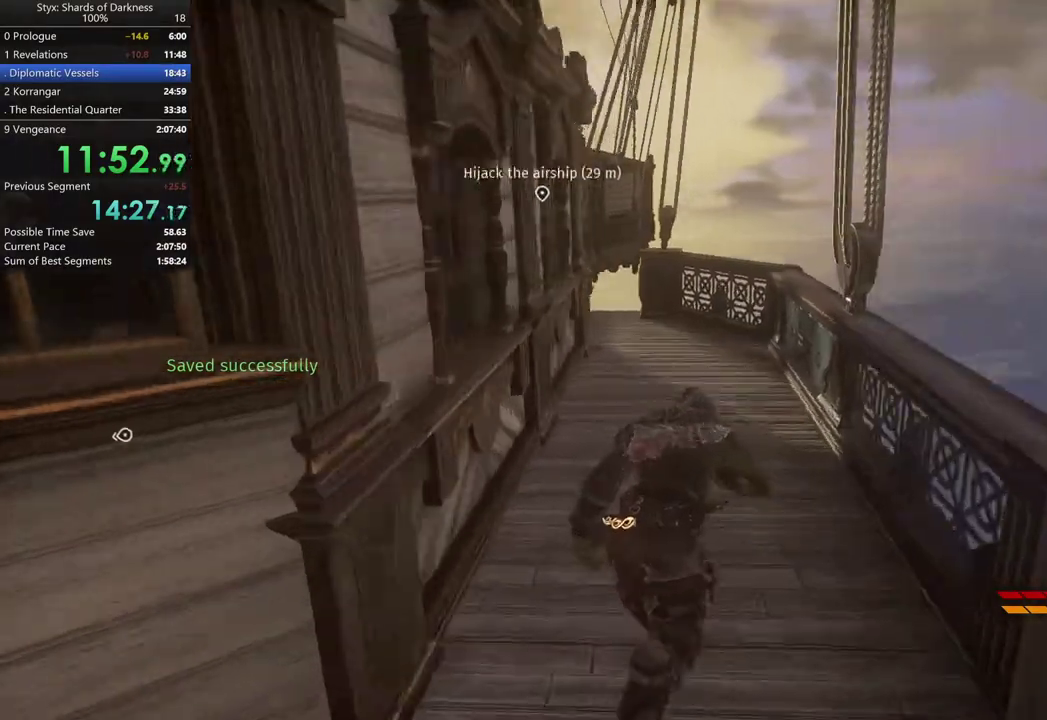
{"buttons": [], "left_stick": "up-right", "right_stick": "left", "events": [[33, "right_stick", "center"], [400, "right_stick", "left"]]}
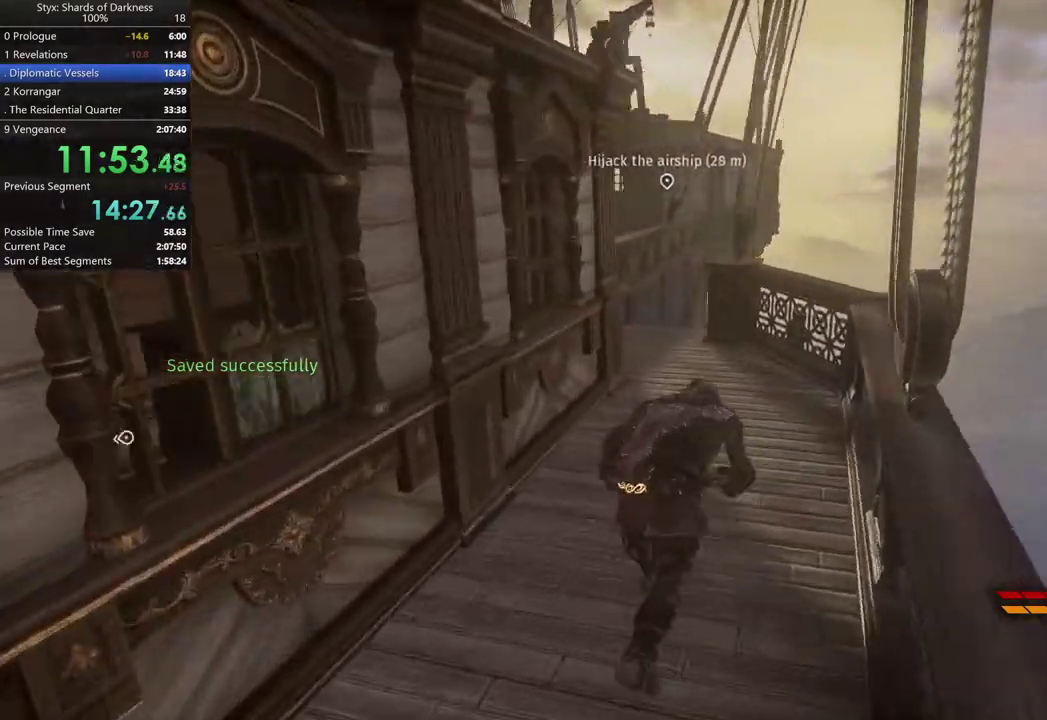
{"buttons": [], "left_stick": "up", "right_stick": "center", "events": [[33, "right_stick", "center"], [200, "left_stick", "up"]]}
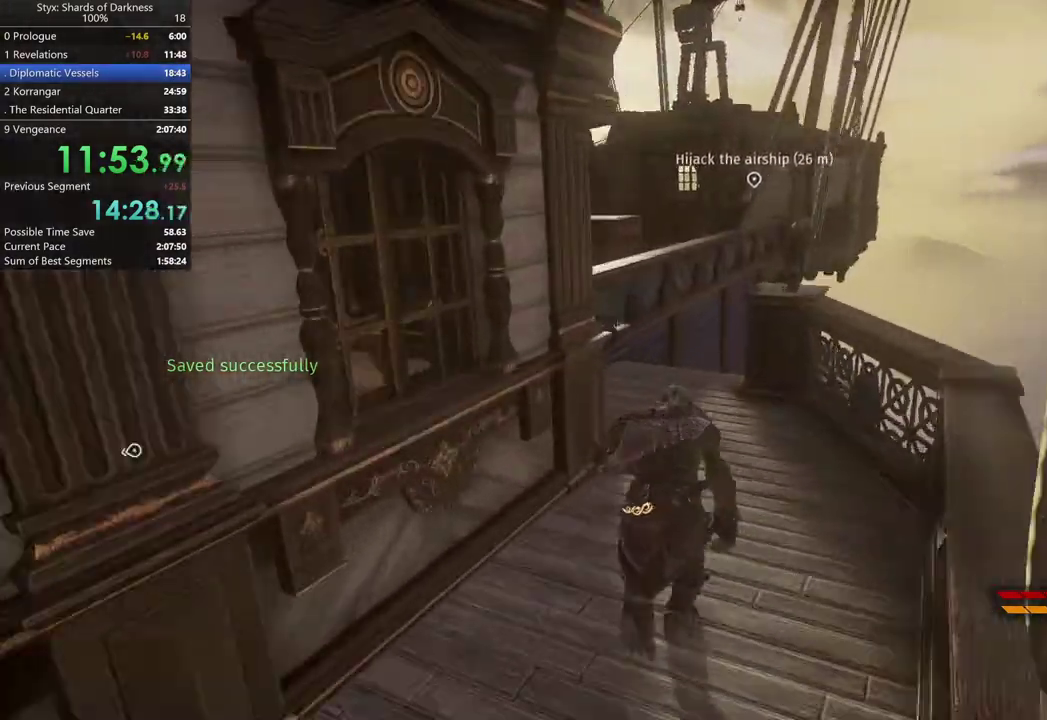
{"buttons": [], "left_stick": "up", "right_stick": "center", "events": []}
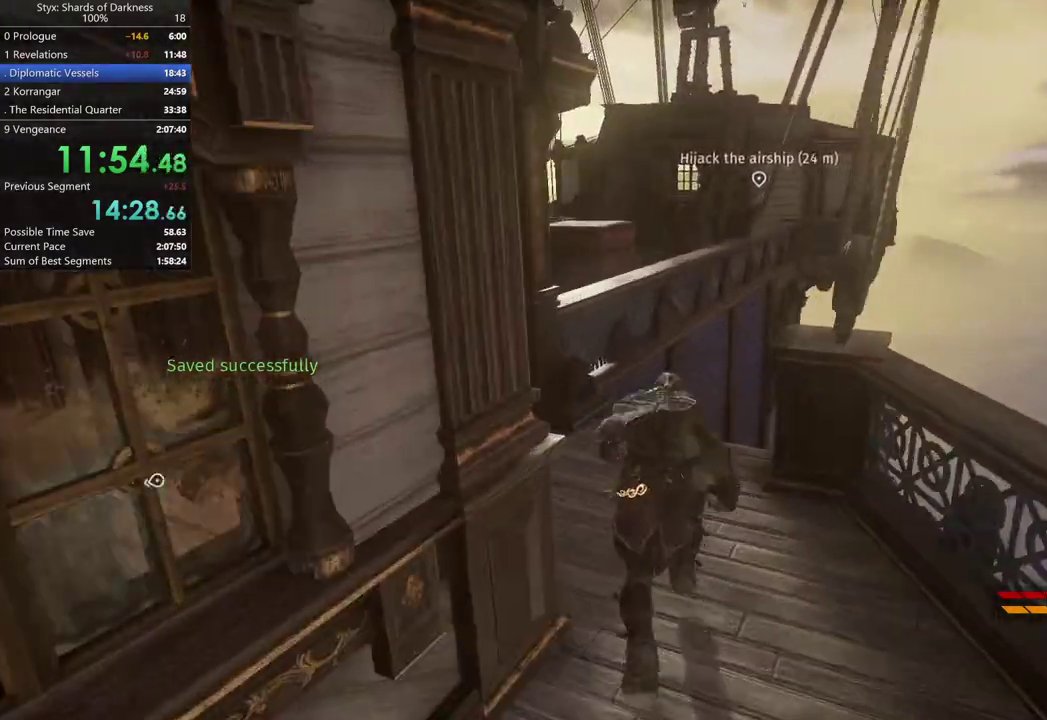
{"buttons": [], "left_stick": "up", "right_stick": "center", "events": [[100, "DPAD_RIGHT", "down"], [267, "DPAD_RIGHT", "up"]]}
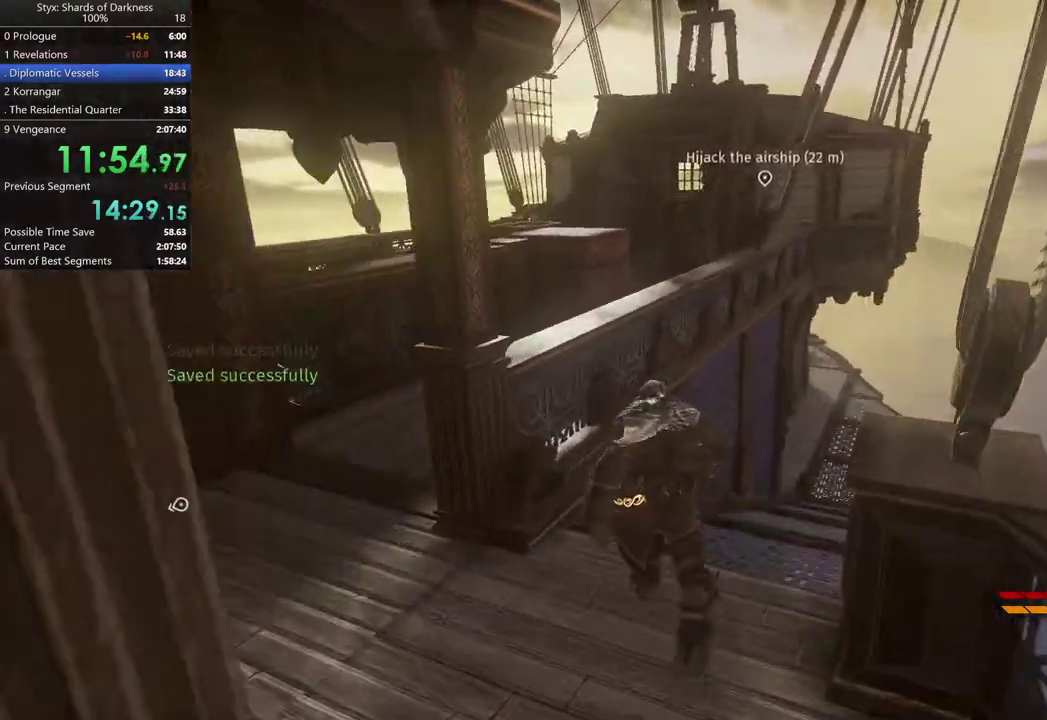
{"buttons": [], "left_stick": "up-right", "right_stick": "center", "events": [[133, "A", "down"], [367, "A", "up"], [467, "left_stick", "up-right"]]}
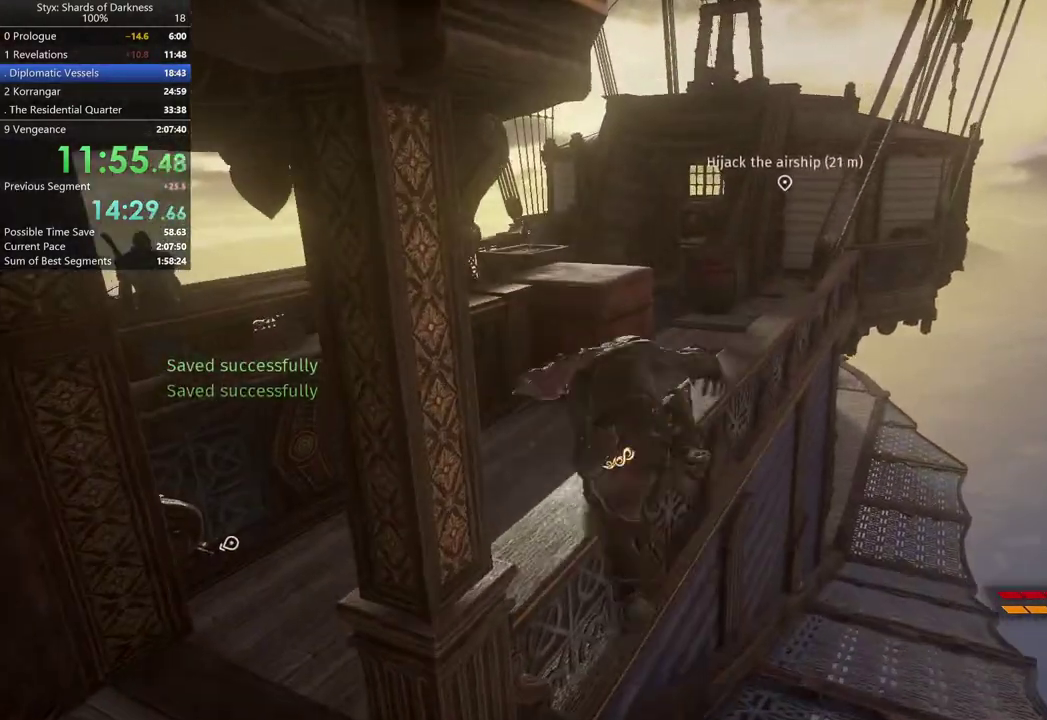
{"buttons": [], "left_stick": "up", "right_stick": "center", "events": [[167, "left_stick", "up"]]}
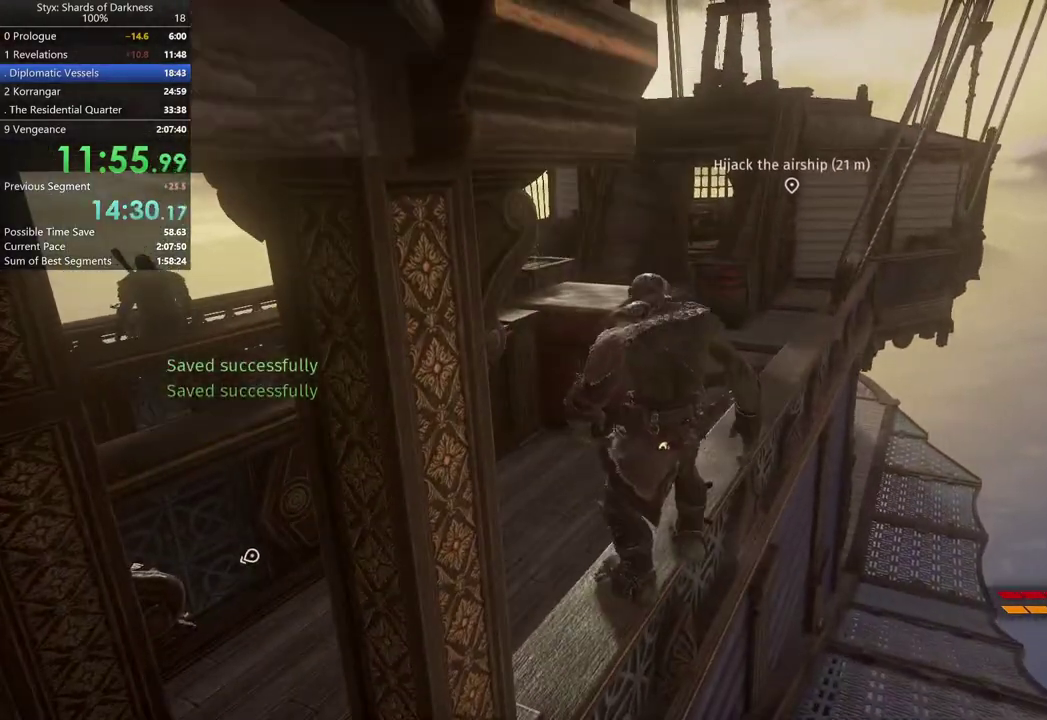
{"buttons": [], "left_stick": "up", "right_stick": "center", "events": []}
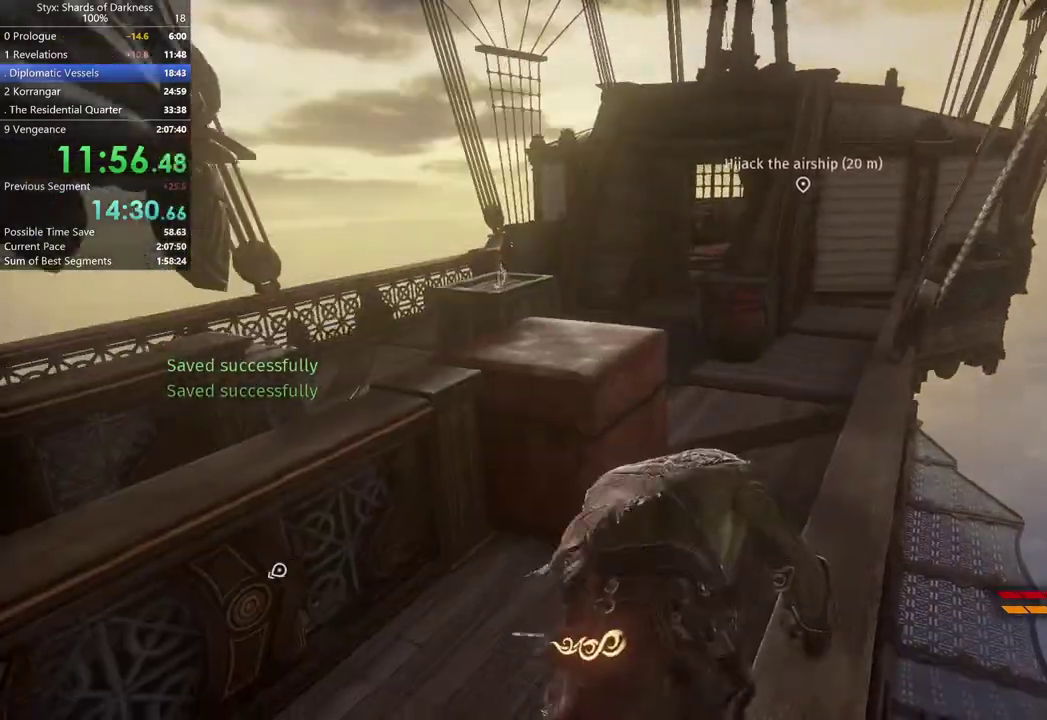
{"buttons": [], "left_stick": "up-right", "right_stick": "center", "events": [[67, "left_stick", "up-right"]]}
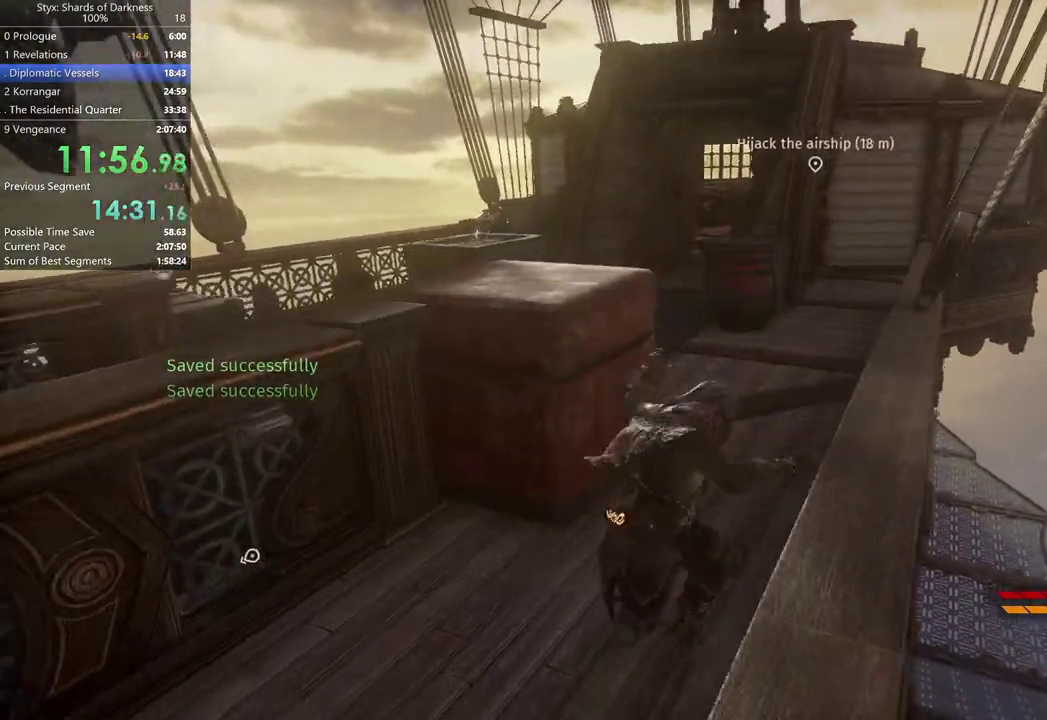
{"buttons": [], "left_stick": "up", "right_stick": "left", "events": [[233, "left_stick", "up"], [400, "right_stick", "left"]]}
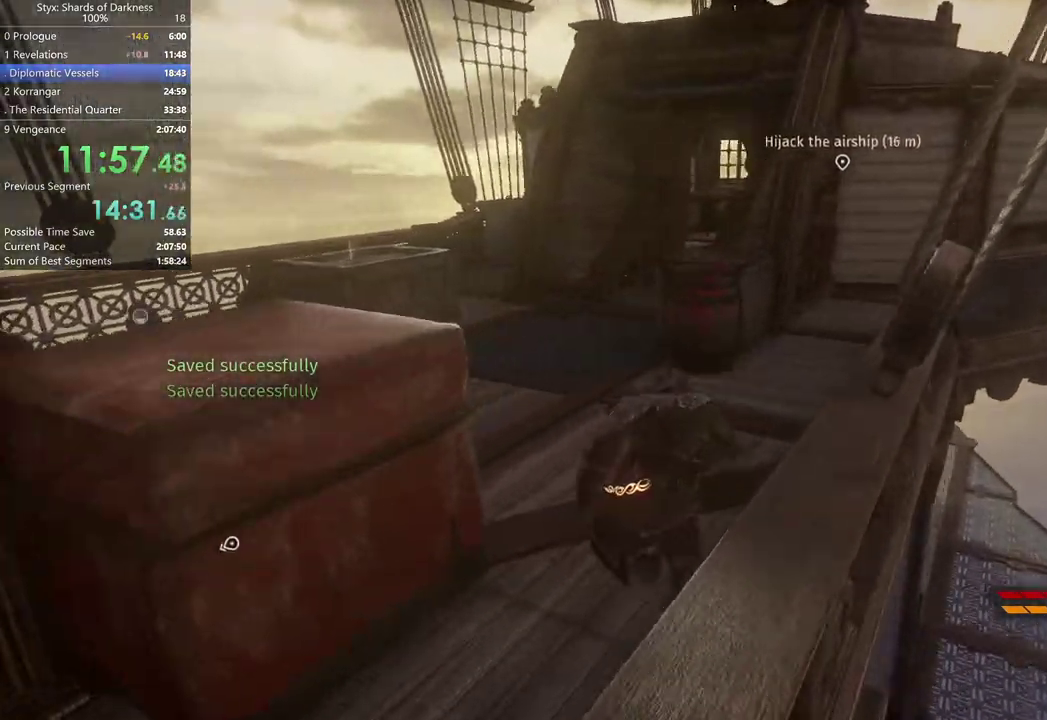
{"buttons": [], "left_stick": "up-left", "right_stick": "center", "events": [[133, "right_stick", "center"], [300, "left_stick", "up-left"]]}
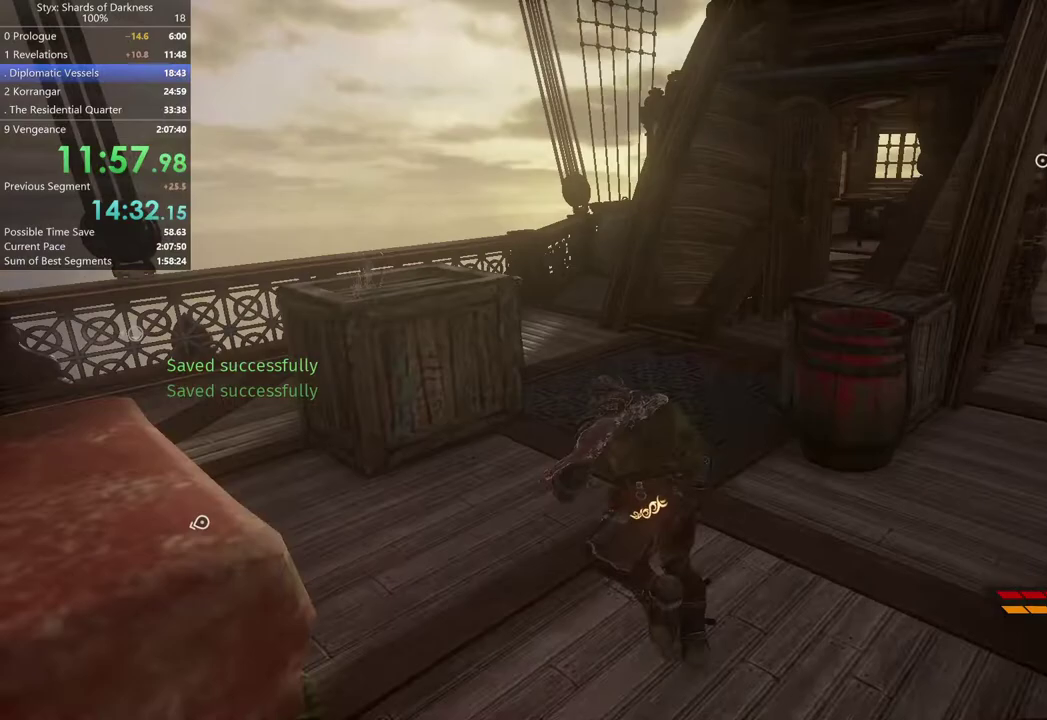
{"buttons": [], "left_stick": "up-left", "right_stick": "center", "events": [[167, "B", "down"], [333, "B", "up"]]}
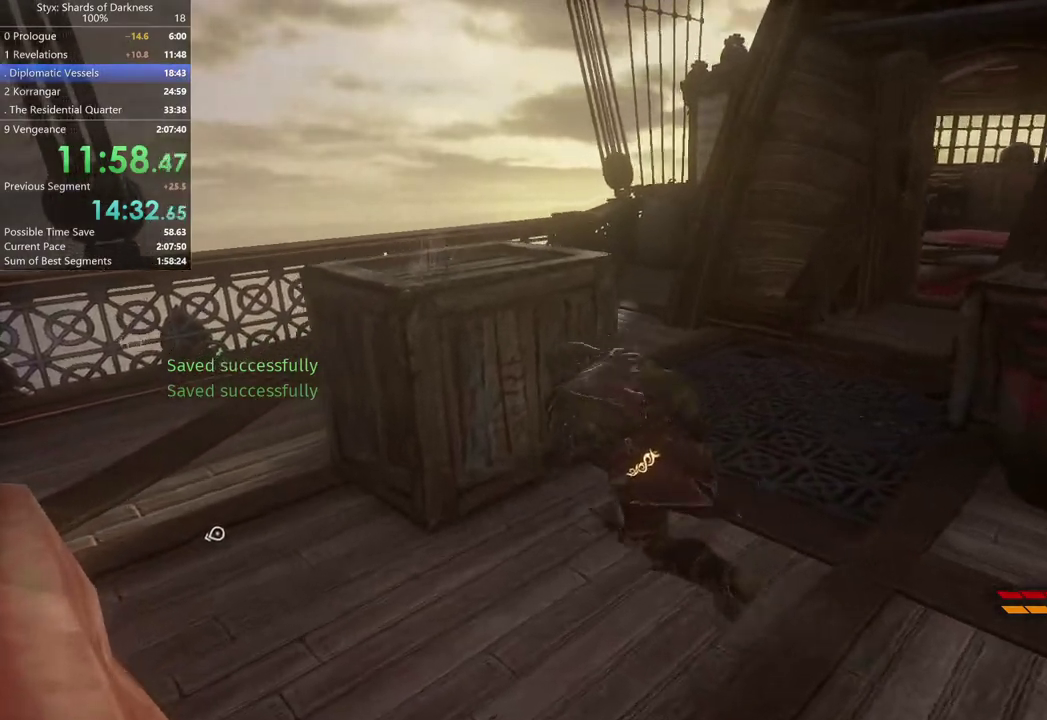
{"buttons": [], "left_stick": "up", "right_stick": "center", "events": [[200, "Y", "down"], [267, "Y", "up"], [367, "Y", "down"], [400, "left_stick", "up"], [433, "Y", "up"]]}
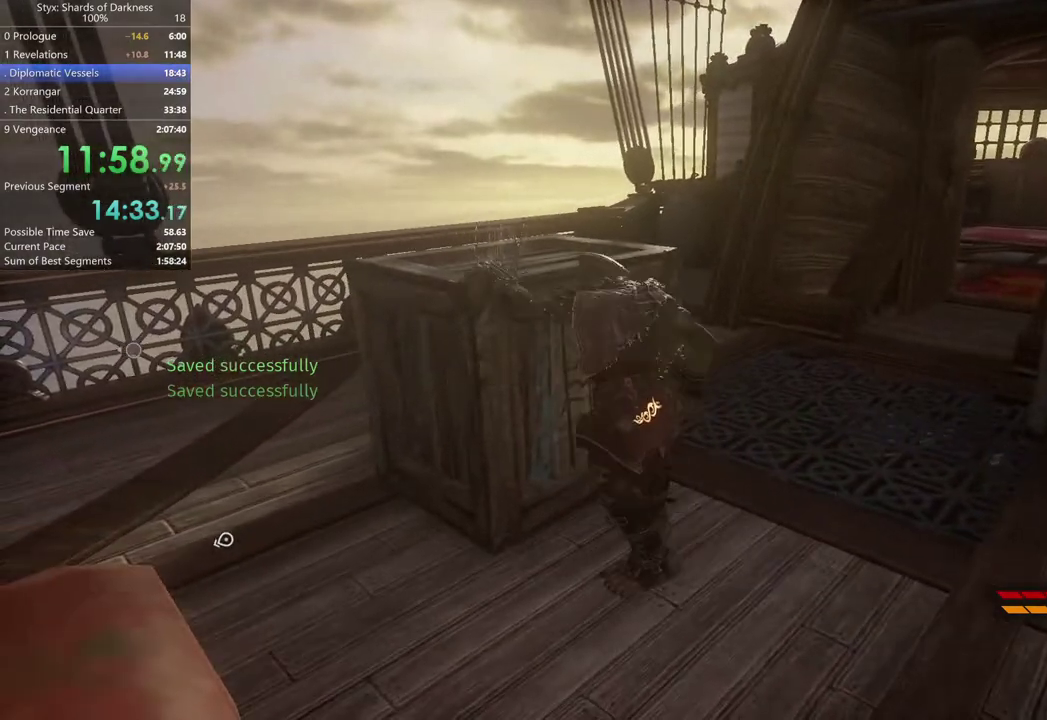
{"buttons": [], "left_stick": "up", "right_stick": "center", "events": [[100, "left_stick", "up-right"], [233, "right_stick", "right"], [333, "left_stick", "up"], [400, "right_stick", "center"]]}
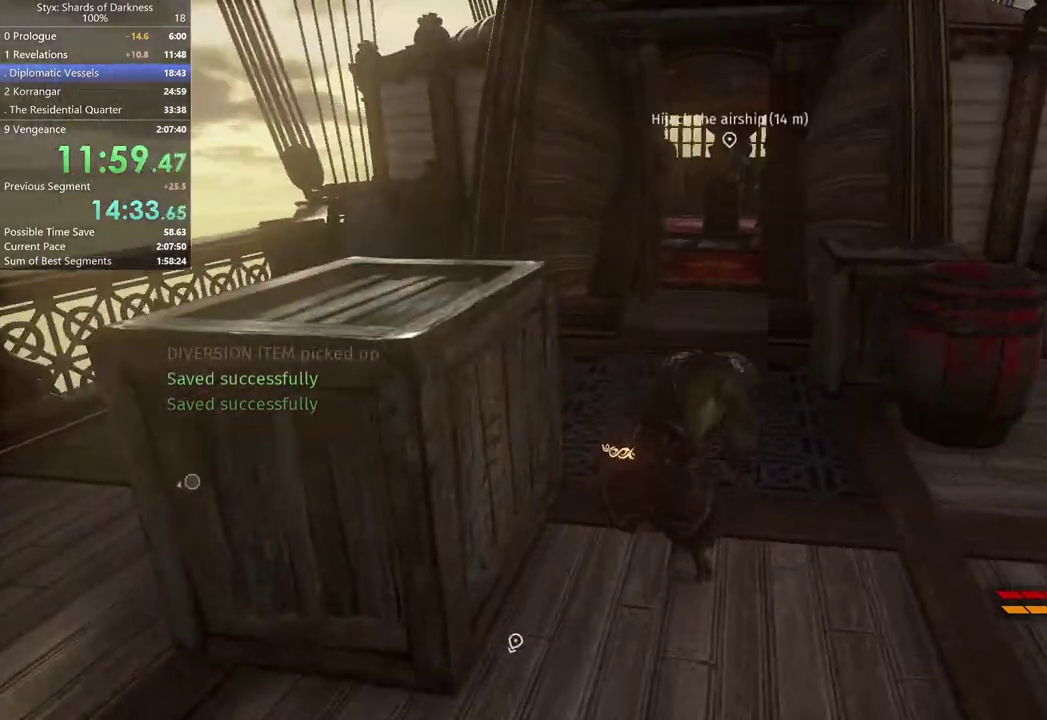
{"buttons": [], "left_stick": "up-right", "right_stick": "center", "events": [[267, "A", "down"], [400, "A", "up"], [400, "left_stick", "up-right"]]}
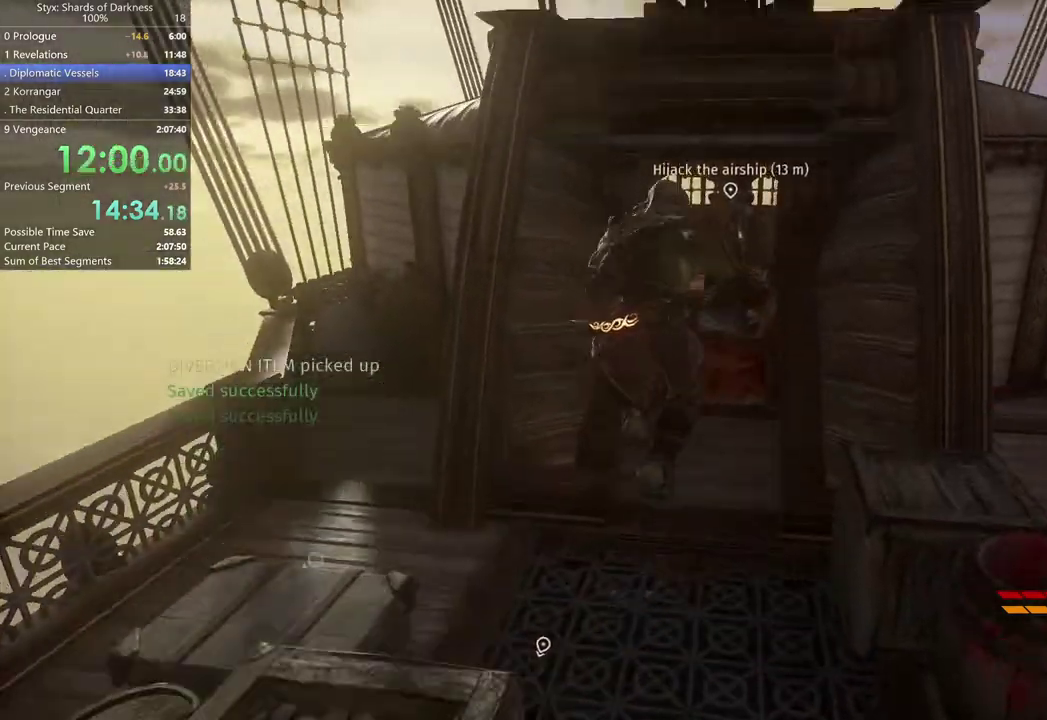
{"buttons": [], "left_stick": "up", "right_stick": "center", "events": [[267, "right_stick", "right"], [333, "right_stick", "center"], [433, "left_stick", "up"]]}
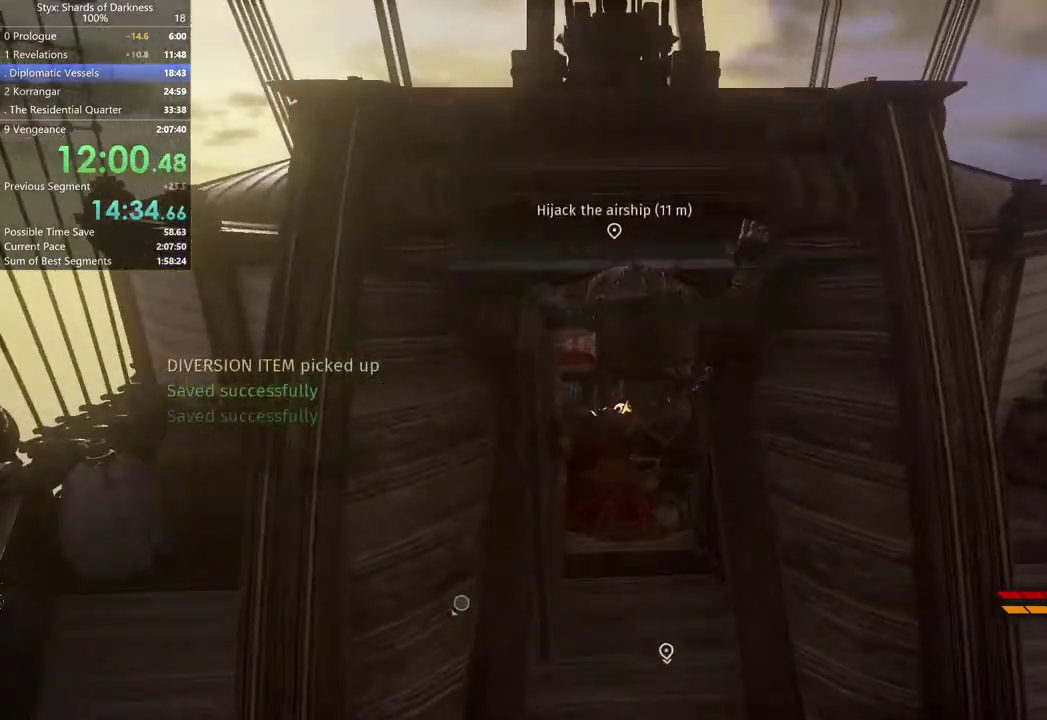
{"buttons": [], "left_stick": "up", "right_stick": "center", "events": [[267, "right_stick", "left"], [333, "right_stick", "center"]]}
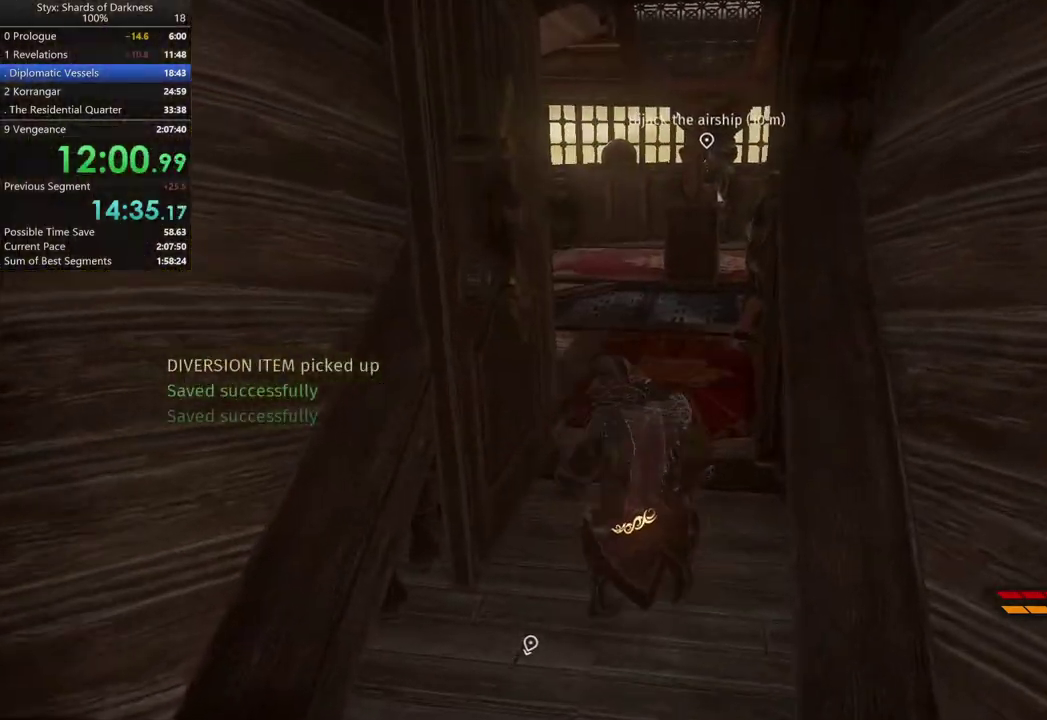
{"buttons": ["DPAD_RIGHT"], "left_stick": "up", "right_stick": "center", "events": [[433, "DPAD_RIGHT", "down"]]}
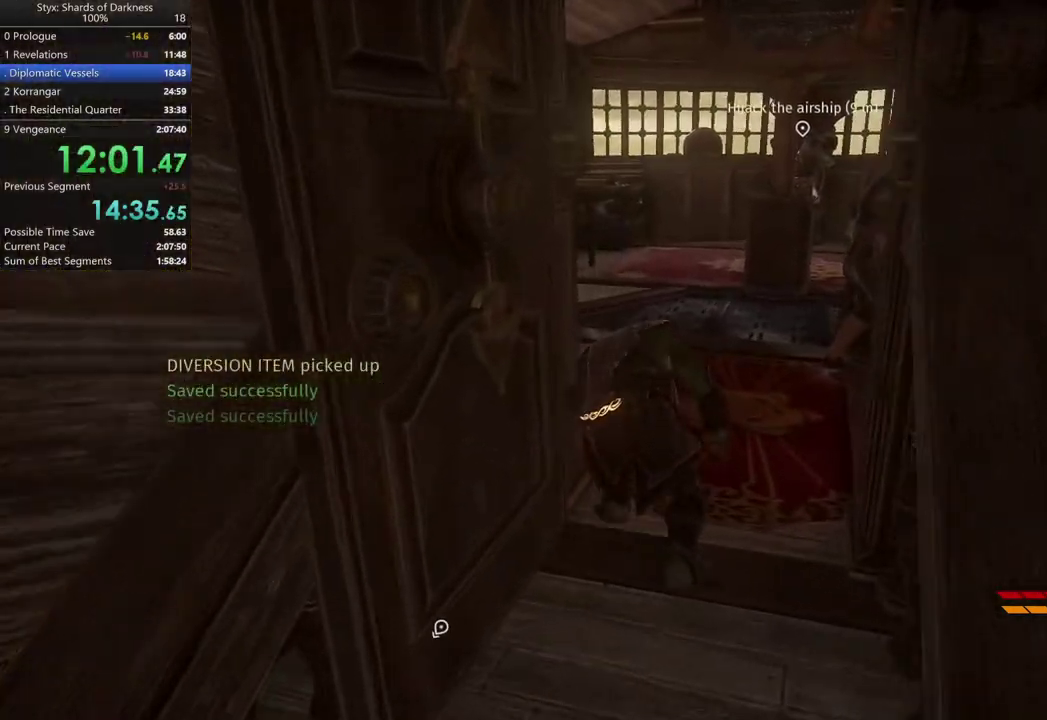
{"buttons": [], "left_stick": "up", "right_stick": "center", "events": [[67, "DPAD_RIGHT", "up"], [100, "left_stick", "up-right"], [300, "left_stick", "up"]]}
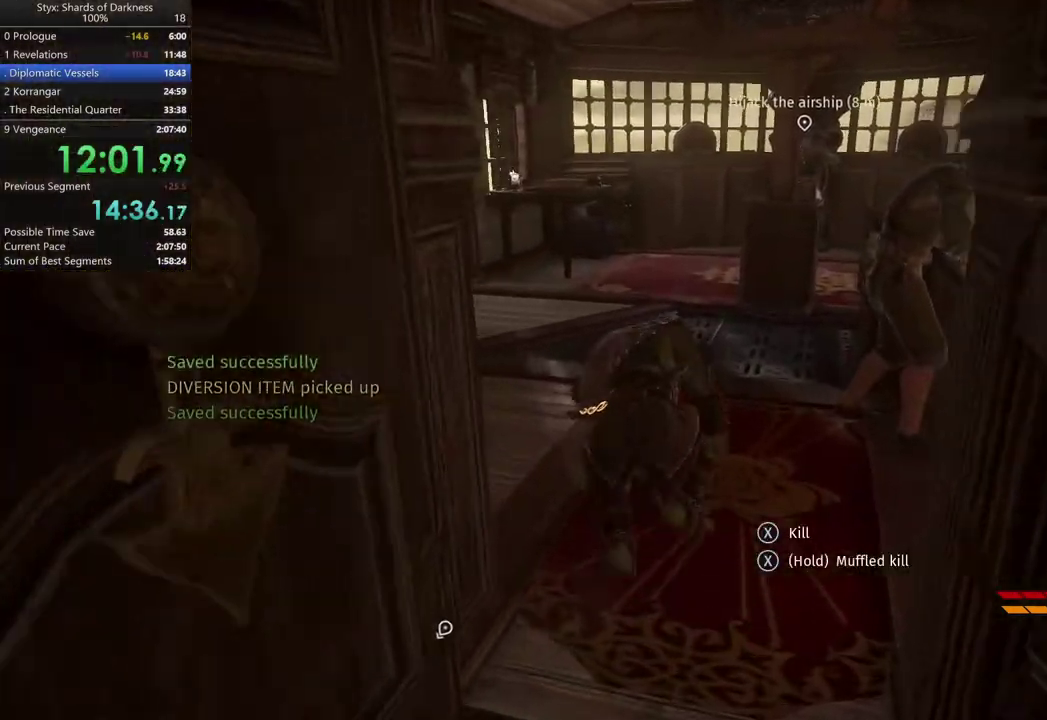
{"buttons": [], "left_stick": "up", "right_stick": "center", "events": [[233, "right_stick", "left"], [367, "right_stick", "center"]]}
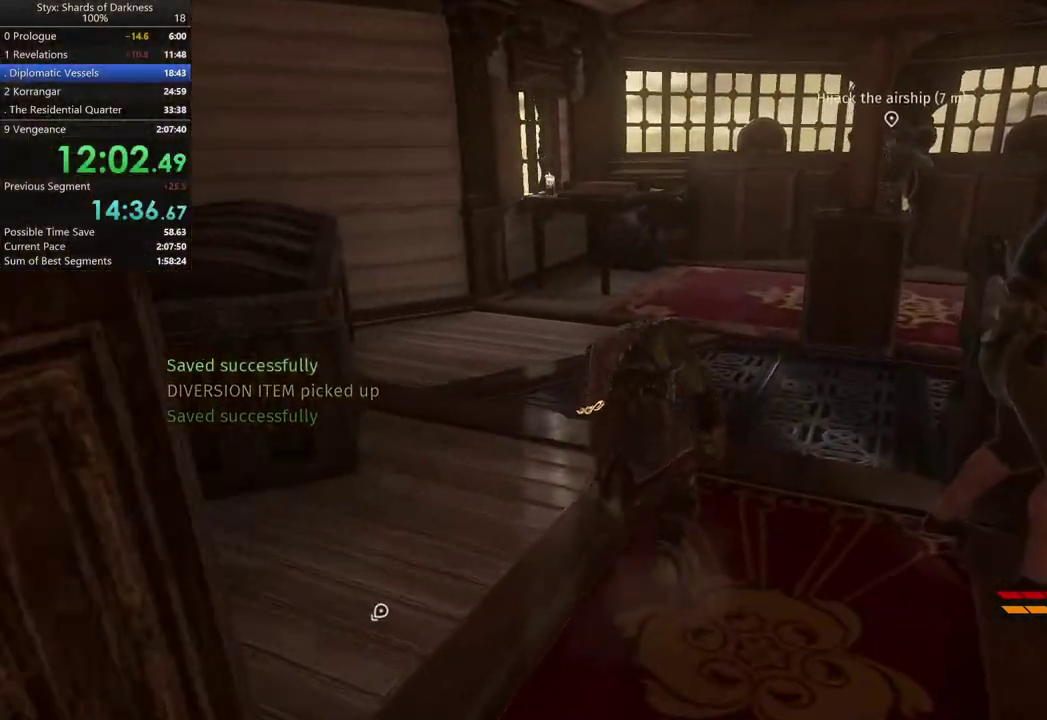
{"buttons": [], "left_stick": "up", "right_stick": "center", "events": []}
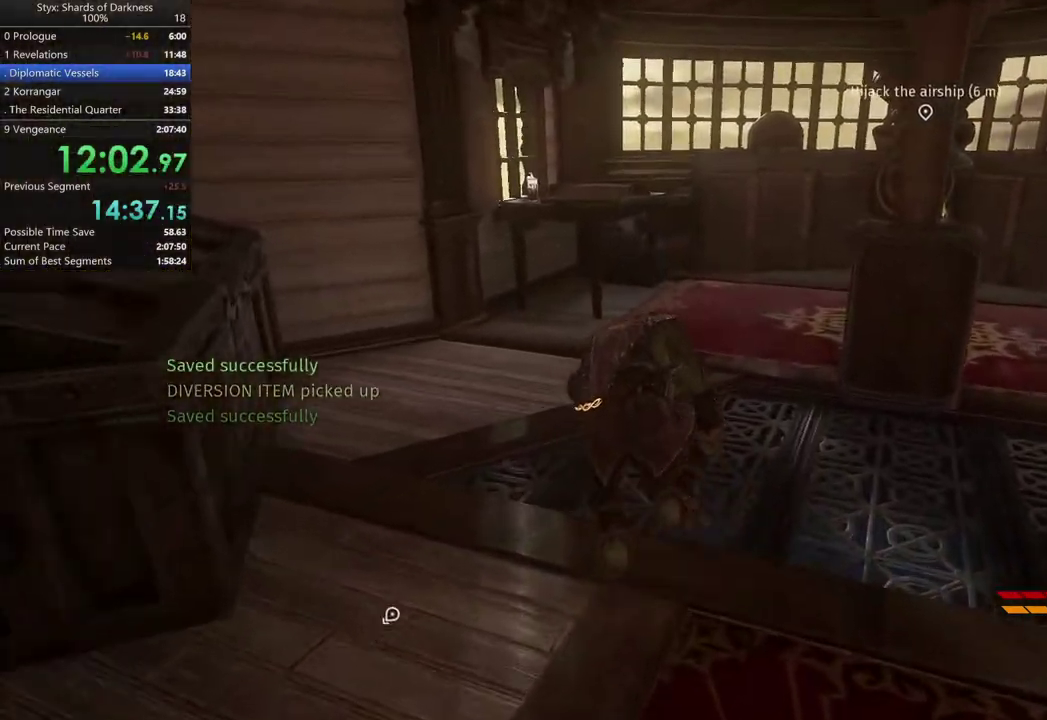
{"buttons": [], "left_stick": "up", "right_stick": "center", "events": []}